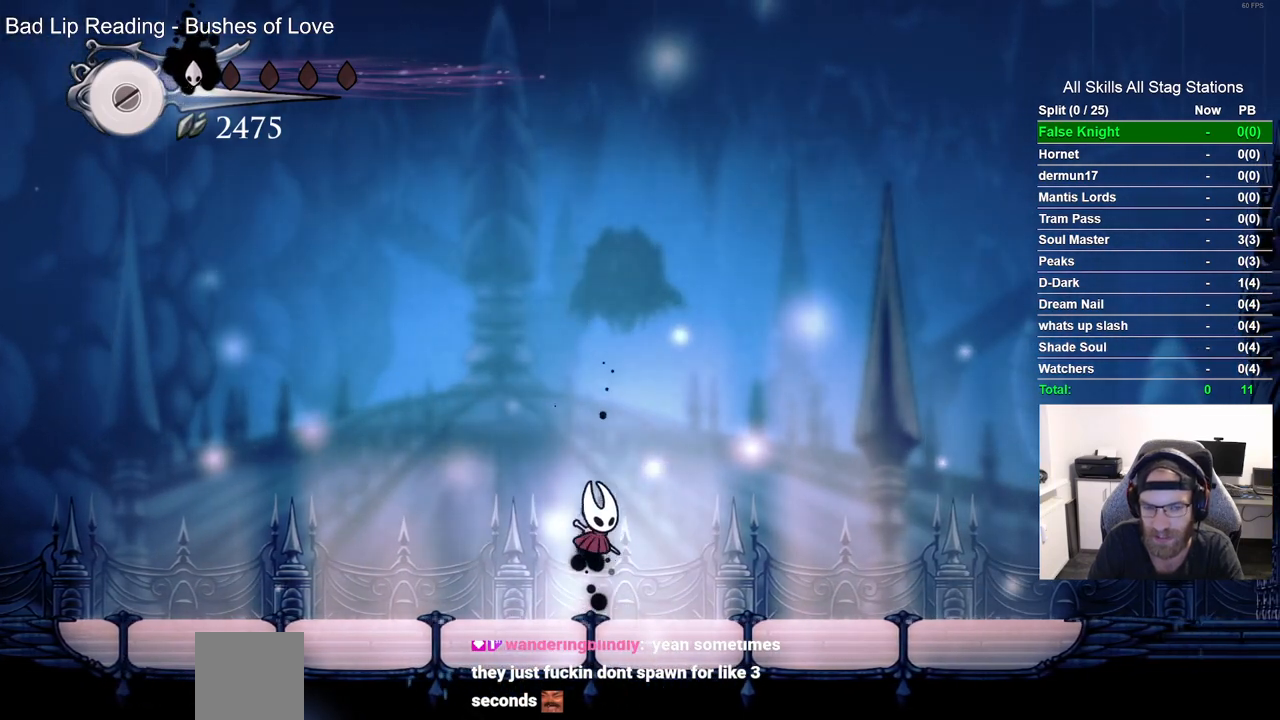
Gameplay with a controller (PlayStation layout); each line is a JSON object with the inputs held at the frame after it. "events" lists button and stick changes between this image and that frame as [ms after this image, input, new state], when the widget could be followed in between. Not read: R1.
{"buttons": [], "left_stick": "center", "right_stick": "center", "events": []}
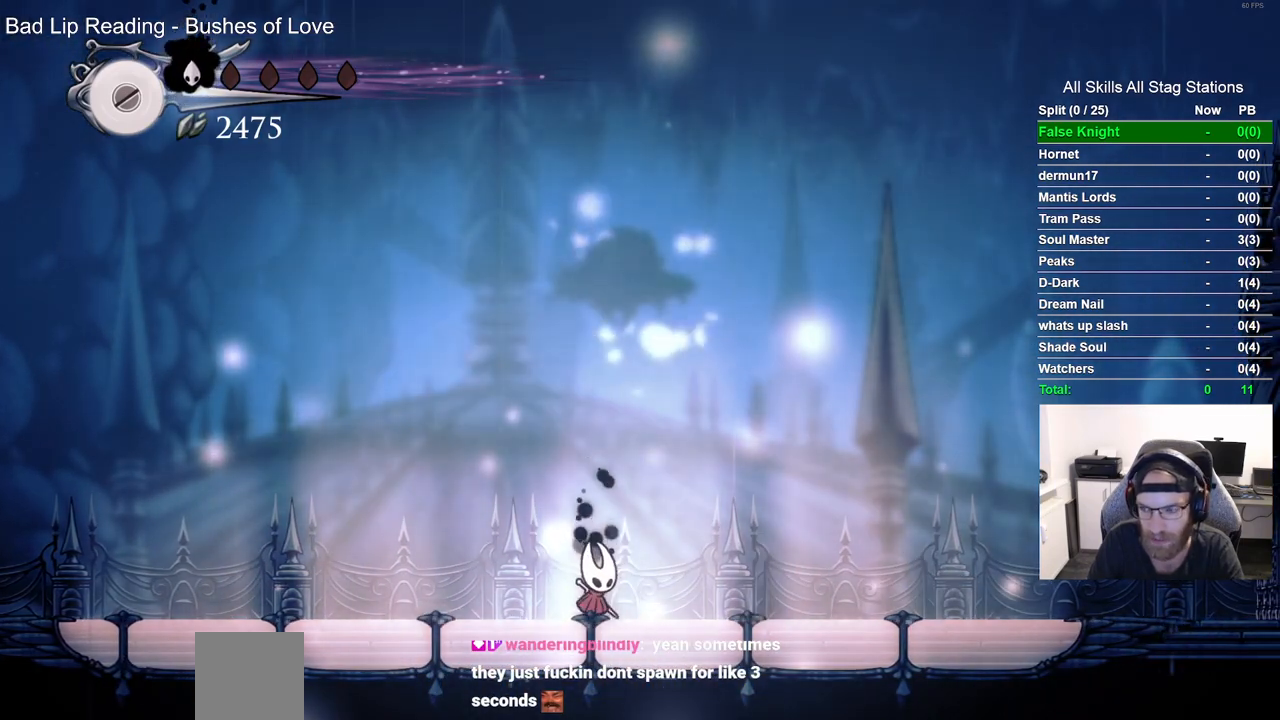
{"buttons": [], "left_stick": "center", "right_stick": "center", "events": []}
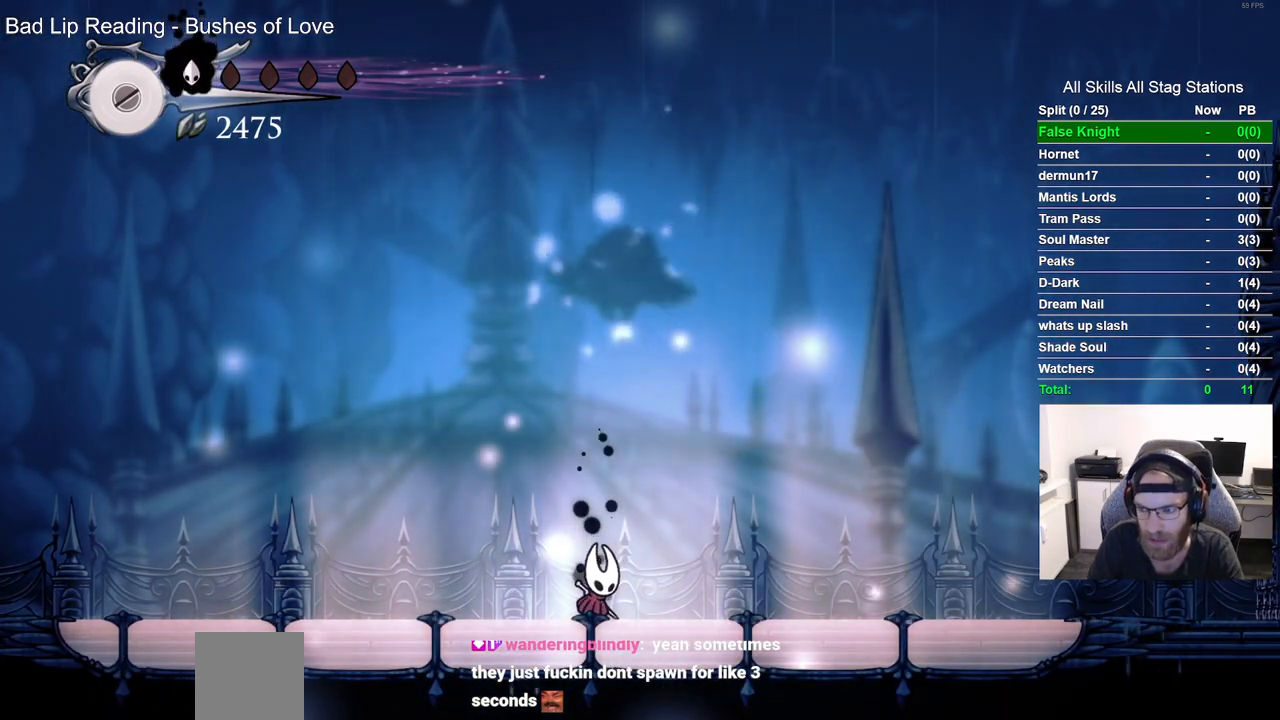
{"buttons": [], "left_stick": "center", "right_stick": "center", "events": []}
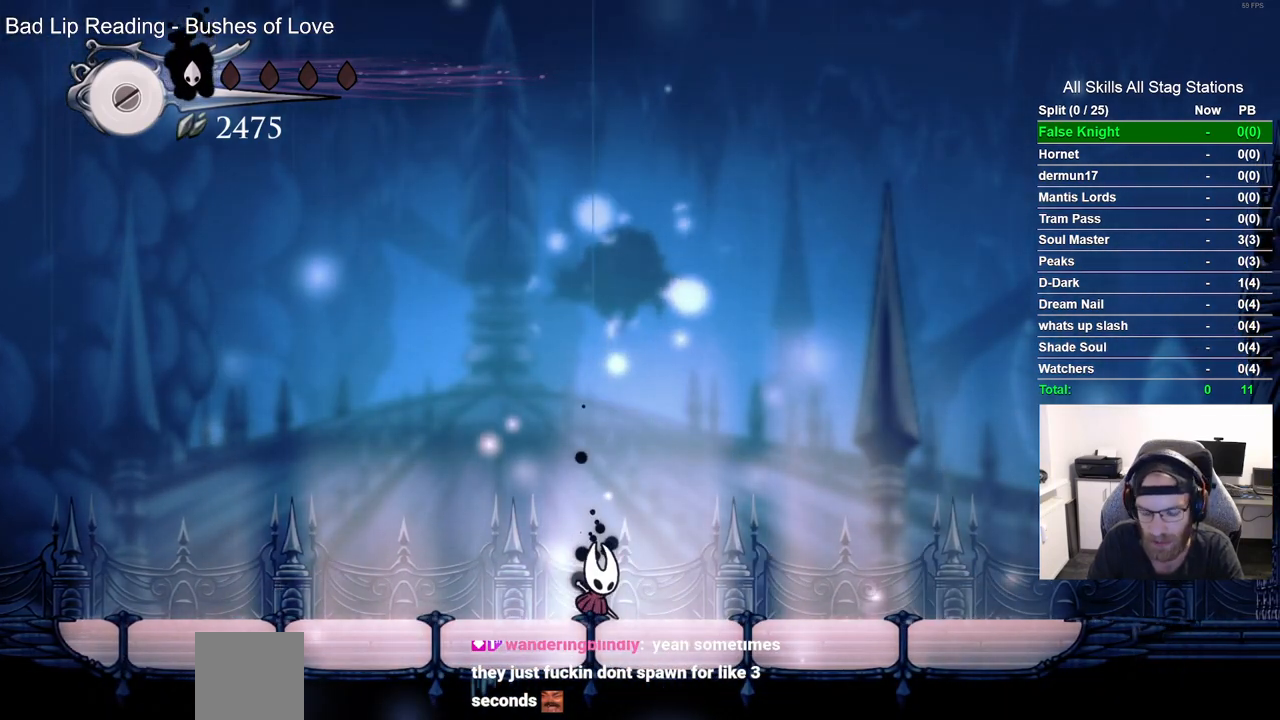
{"buttons": [], "left_stick": "center", "right_stick": "center", "events": []}
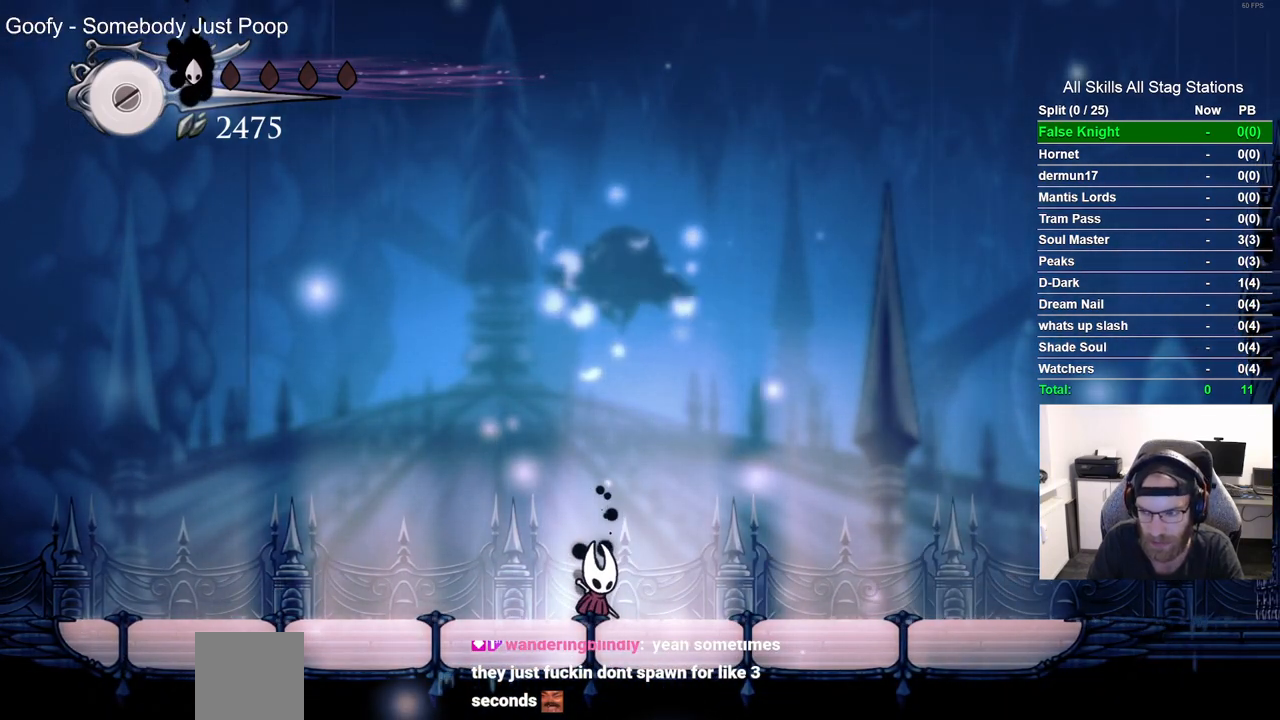
{"buttons": [], "left_stick": "center", "right_stick": "center", "events": []}
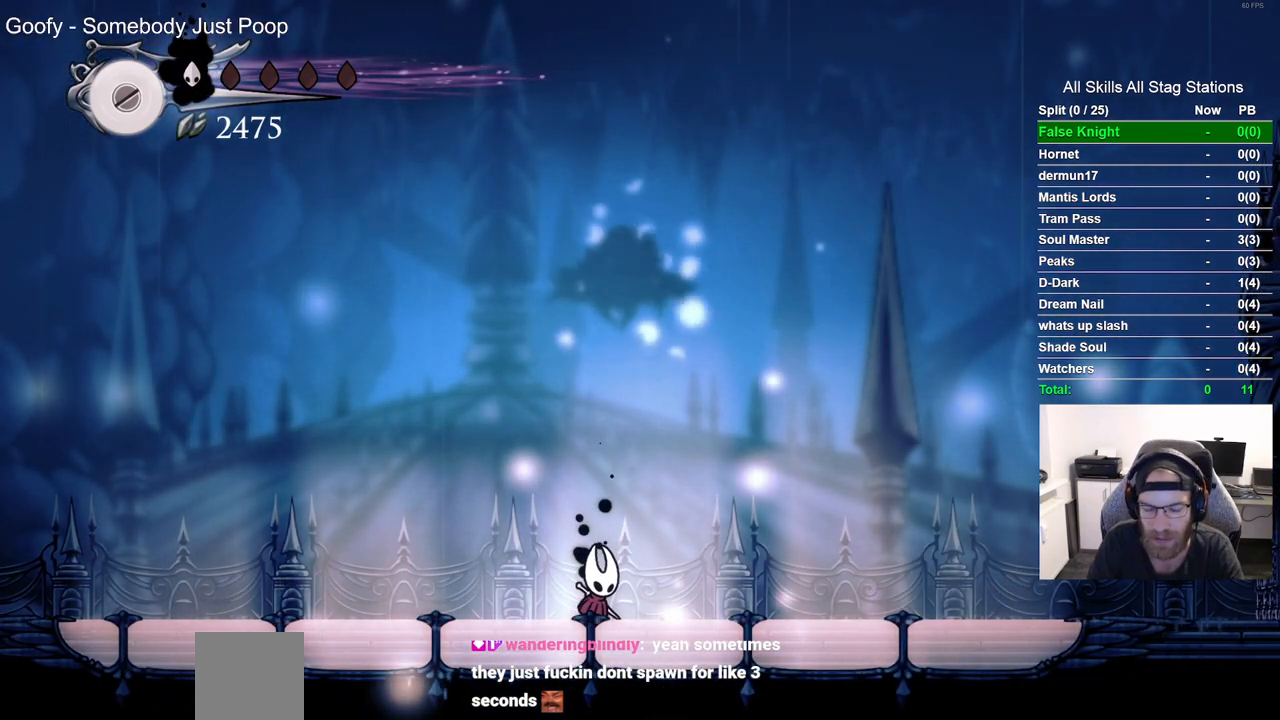
{"buttons": [], "left_stick": "center", "right_stick": "center", "events": []}
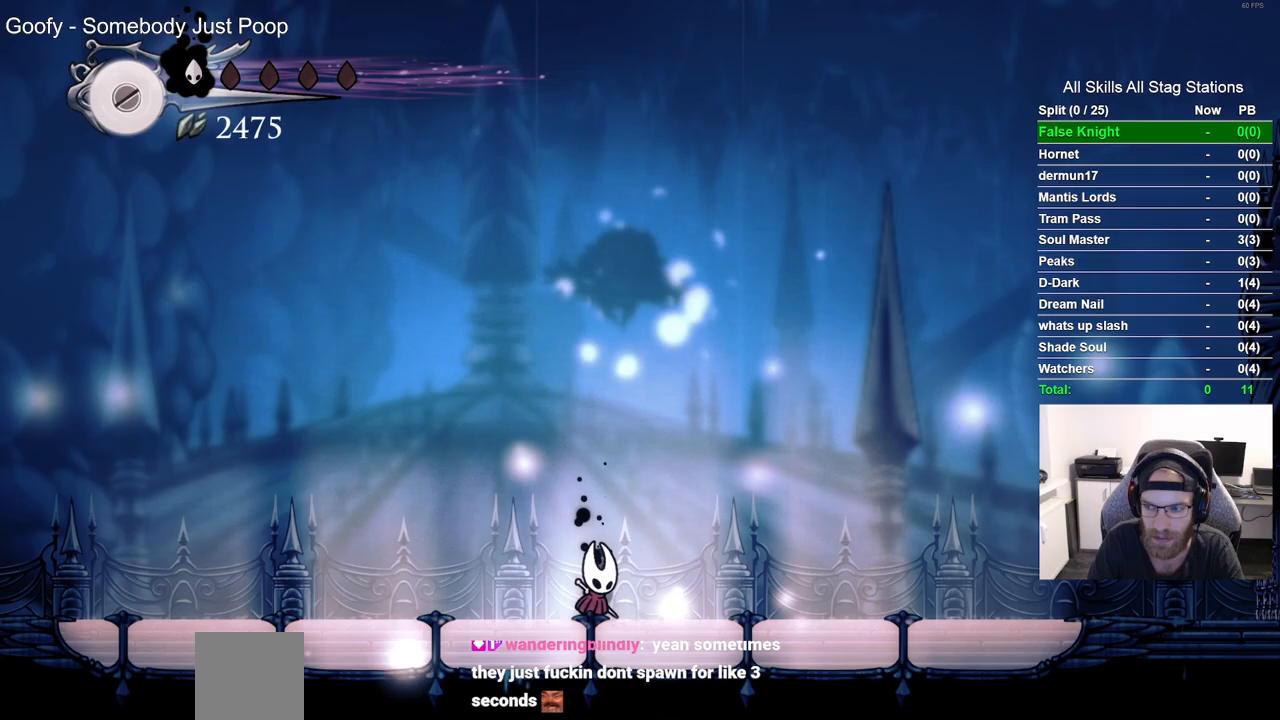
{"buttons": [], "left_stick": "center", "right_stick": "center", "events": []}
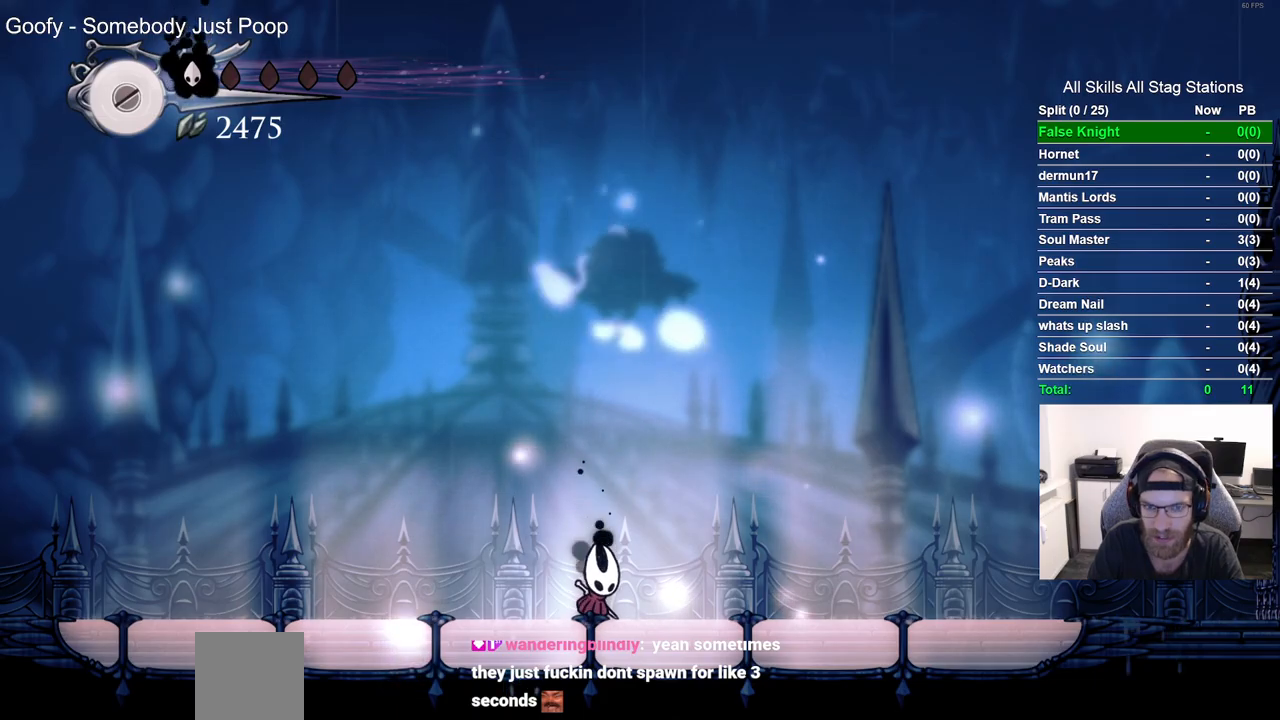
{"buttons": [], "left_stick": "center", "right_stick": "center", "events": []}
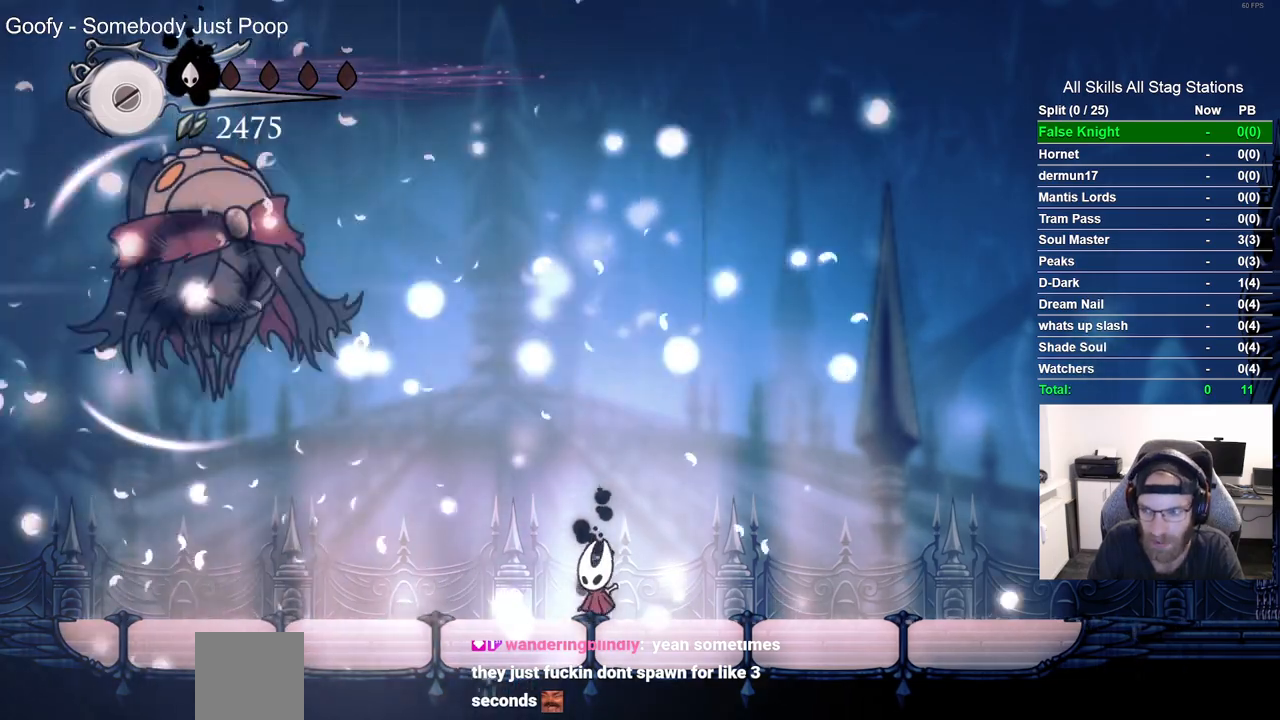
{"buttons": [], "left_stick": "center", "right_stick": "center", "events": []}
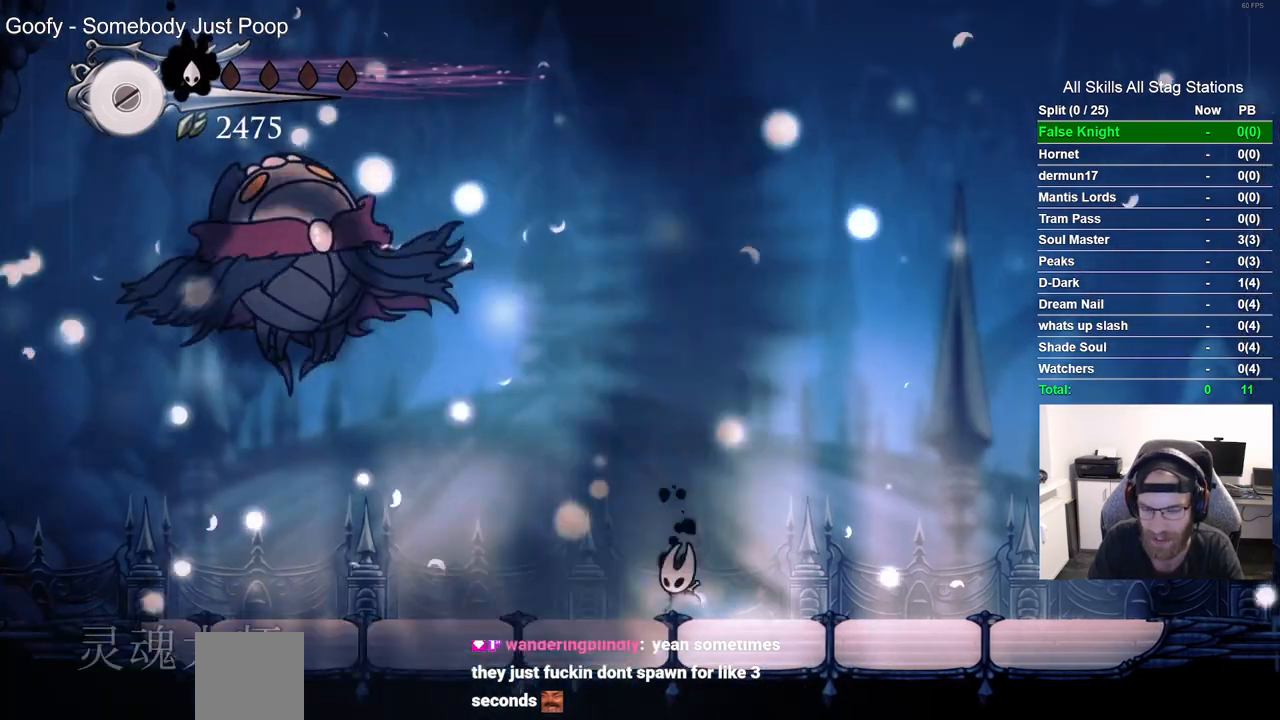
{"buttons": ["CROSS", "DPAD_LEFT"], "left_stick": "center", "right_stick": "center", "events": [[17, "DPAD_LEFT", "down"], [183, "CROSS", "down"], [333, "CROSS", "up"], [433, "CROSS", "down"]]}
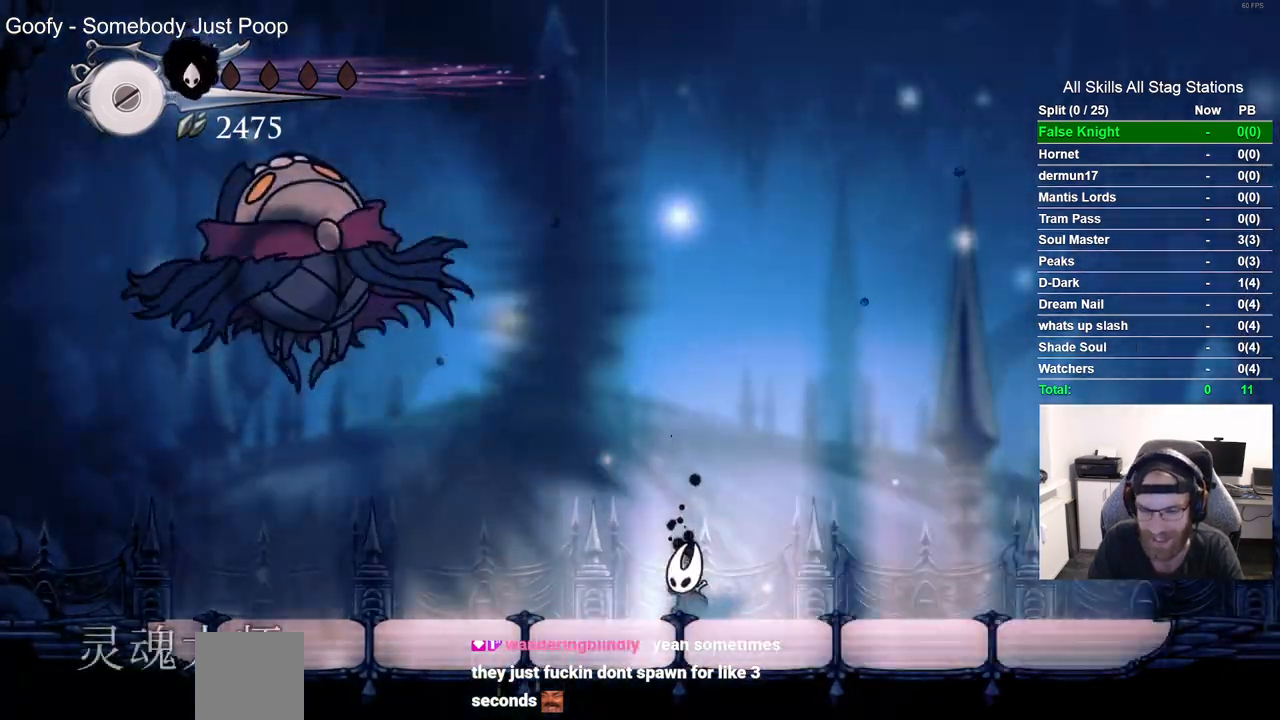
{"buttons": ["DPAD_LEFT"], "left_stick": "center", "right_stick": "center", "events": [[50, "CROSS", "up"], [133, "CROSS", "down"], [267, "CROSS", "up"], [367, "CROSS", "down"], [483, "CROSS", "up"]]}
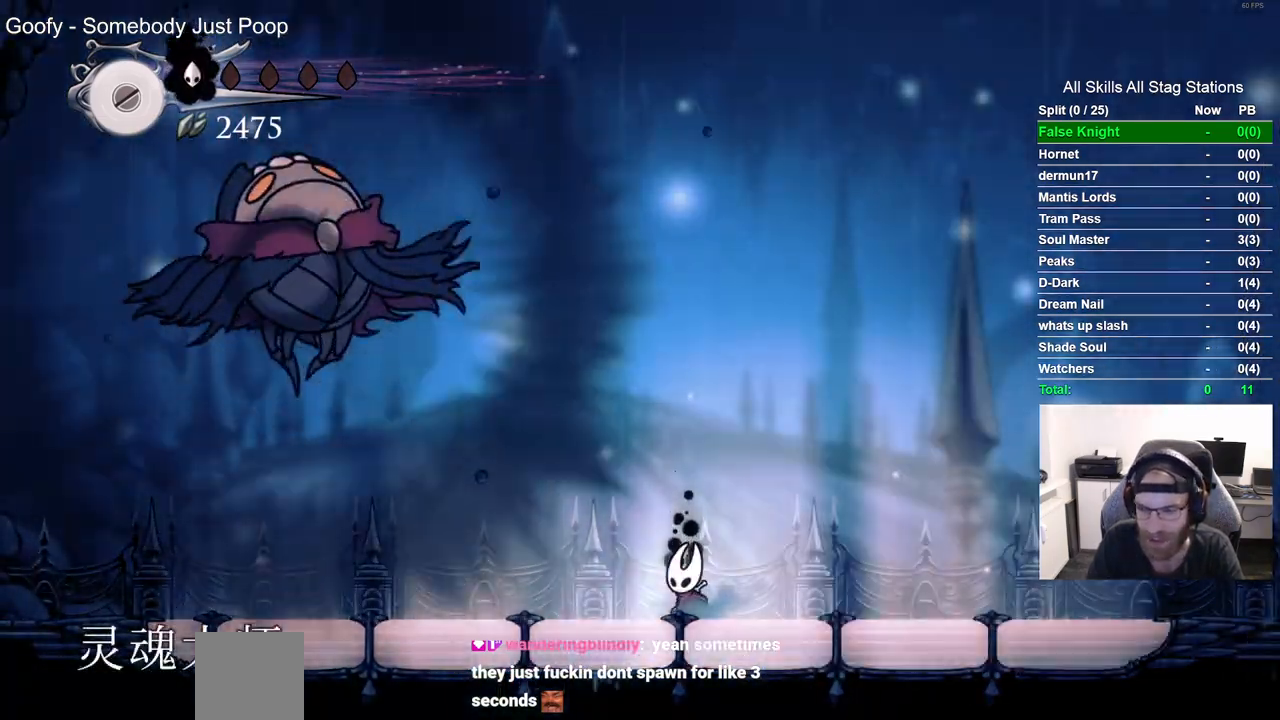
{"buttons": ["DPAD_LEFT"], "left_stick": "center", "right_stick": "center", "events": []}
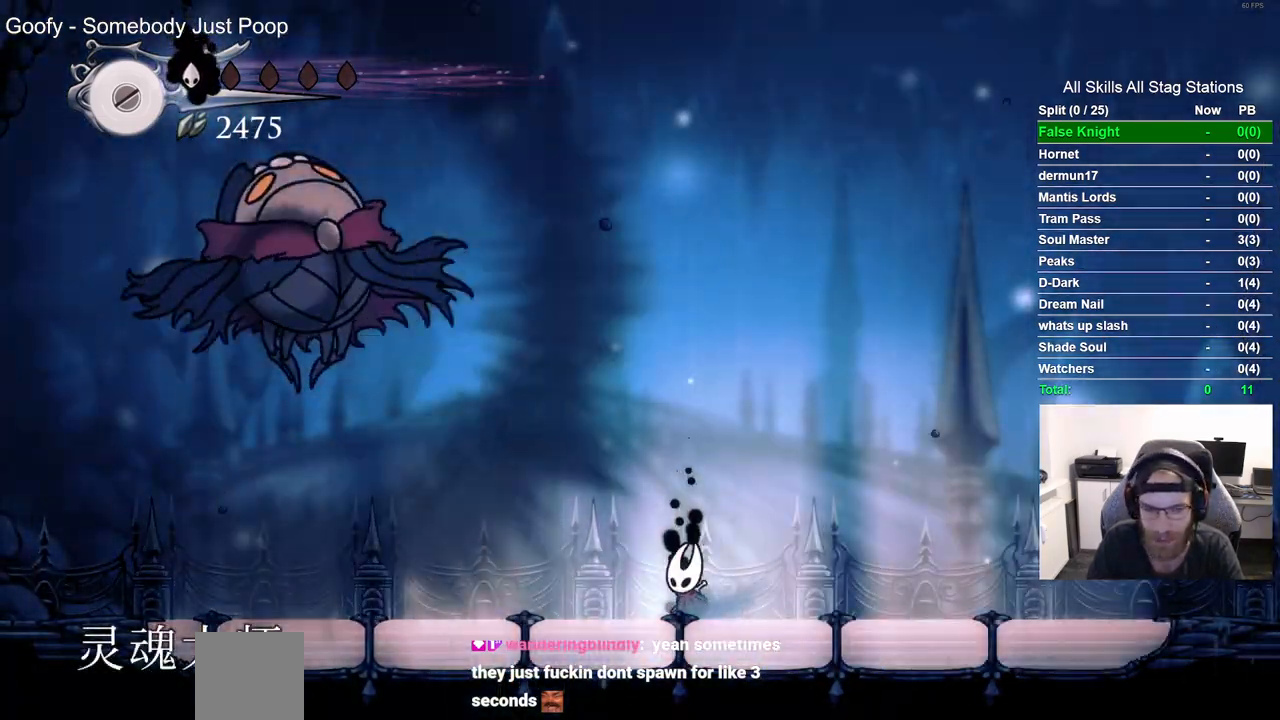
{"buttons": ["DPAD_LEFT"], "left_stick": "center", "right_stick": "center", "events": []}
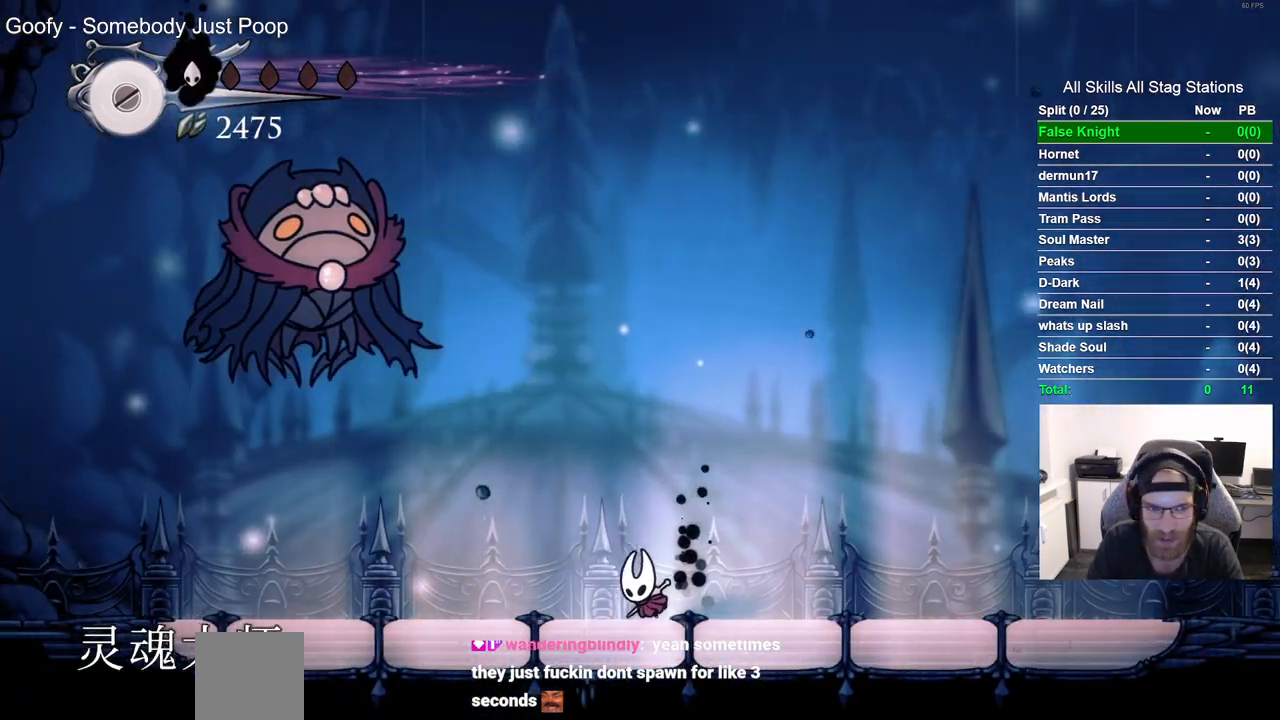
{"buttons": ["CROSS", "DPAD_LEFT"], "left_stick": "center", "right_stick": "center", "events": [[400, "CROSS", "down"]]}
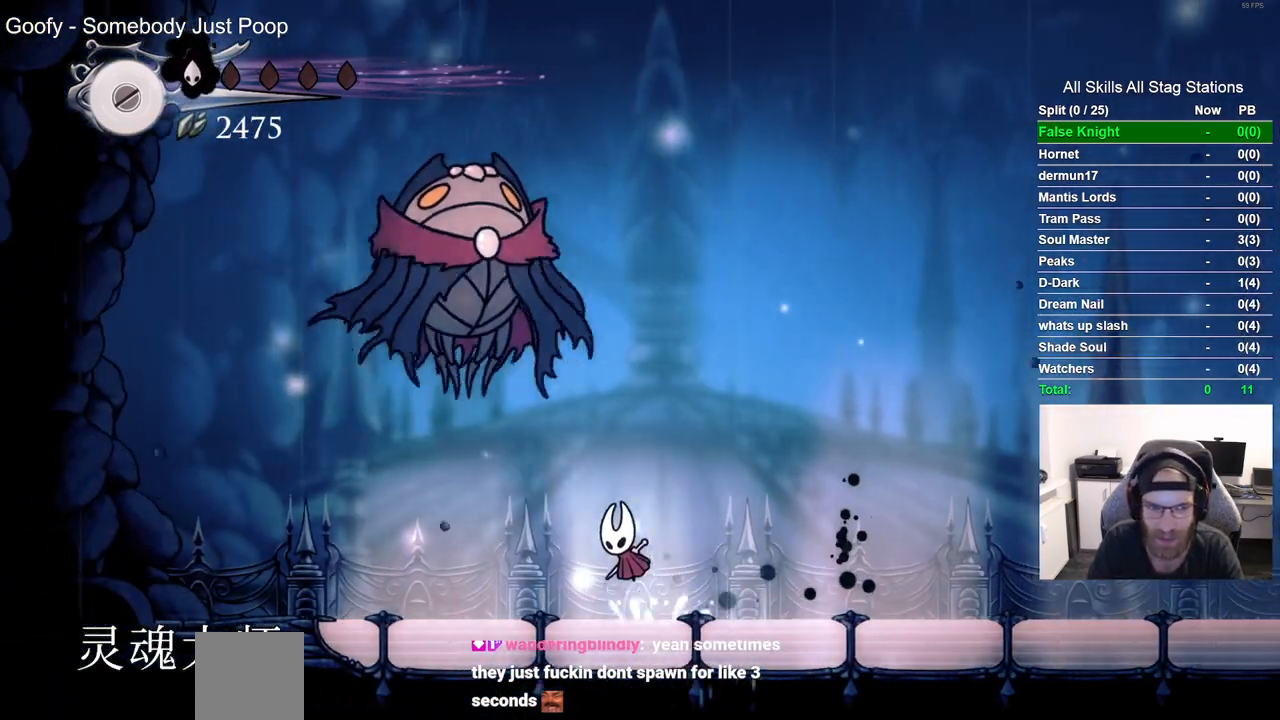
{"buttons": [], "left_stick": "center", "right_stick": "center", "events": [[33, "DPAD_UP", "down"], [100, "DPAD_LEFT", "up"], [117, "SQUARE", "down"], [167, "DPAD_UP", "up"], [183, "CROSS", "up"], [183, "DPAD_RIGHT", "down"], [250, "SQUARE", "up"], [417, "DPAD_RIGHT", "up"]]}
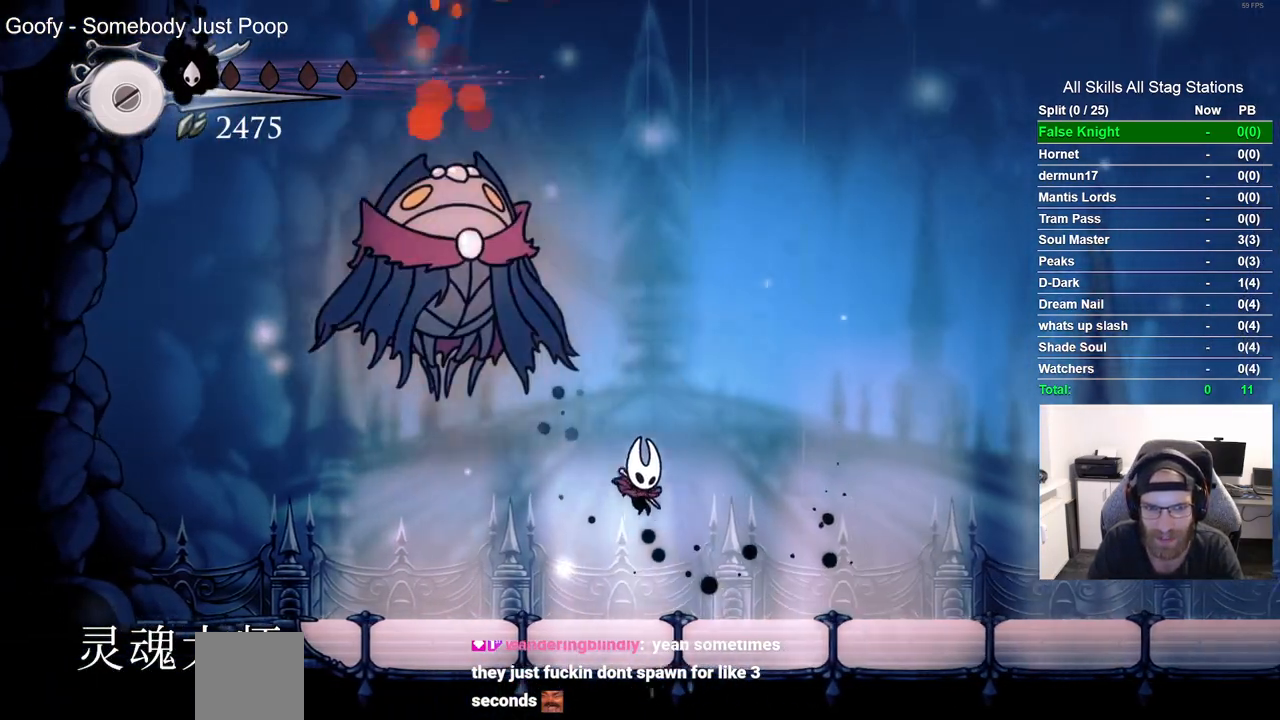
{"buttons": ["DPAD_RIGHT"], "left_stick": "center", "right_stick": "center", "events": [[50, "DPAD_LEFT", "down"], [133, "CROSS", "down"], [267, "DPAD_UP", "down"], [267, "SQUARE", "down"], [300, "DPAD_LEFT", "up"], [350, "DPAD_UP", "up"], [367, "CROSS", "up"], [367, "DPAD_RIGHT", "down"], [400, "SQUARE", "up"]]}
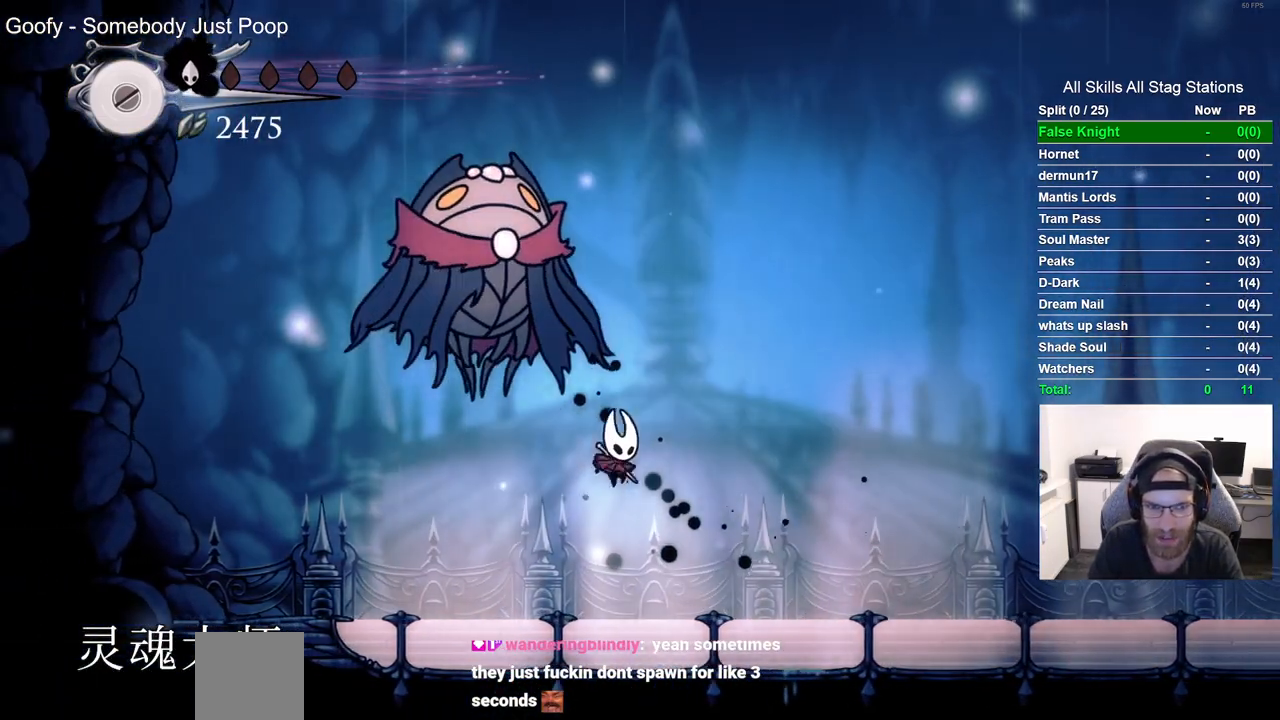
{"buttons": [], "left_stick": "center", "right_stick": "center", "events": [[167, "DPAD_RIGHT", "up"], [267, "DPAD_LEFT", "down"], [417, "DPAD_UP", "down"], [433, "DPAD_LEFT", "up"], [450, "DPAD_UP", "up"]]}
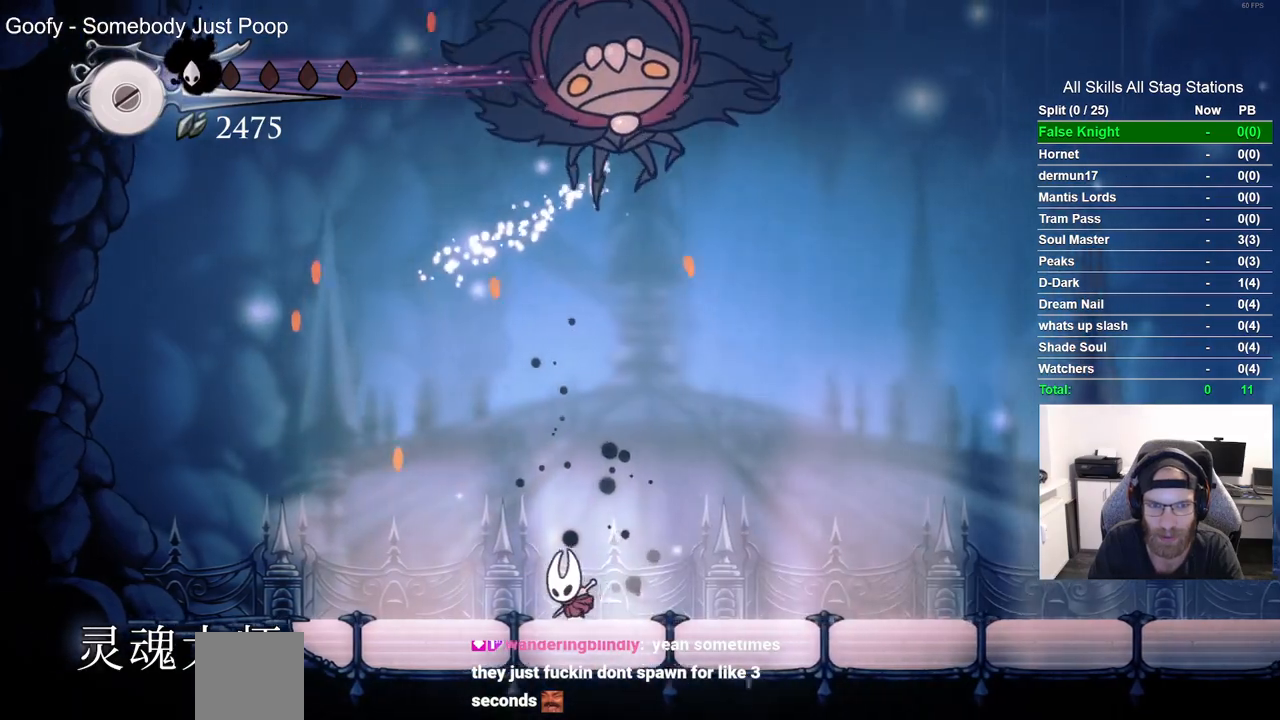
{"buttons": ["CROSS", "DPAD_RIGHT"], "left_stick": "center", "right_stick": "center", "events": [[33, "DPAD_RIGHT", "down"], [100, "R2", "down"], [333, "R2", "up"], [450, "CROSS", "down"]]}
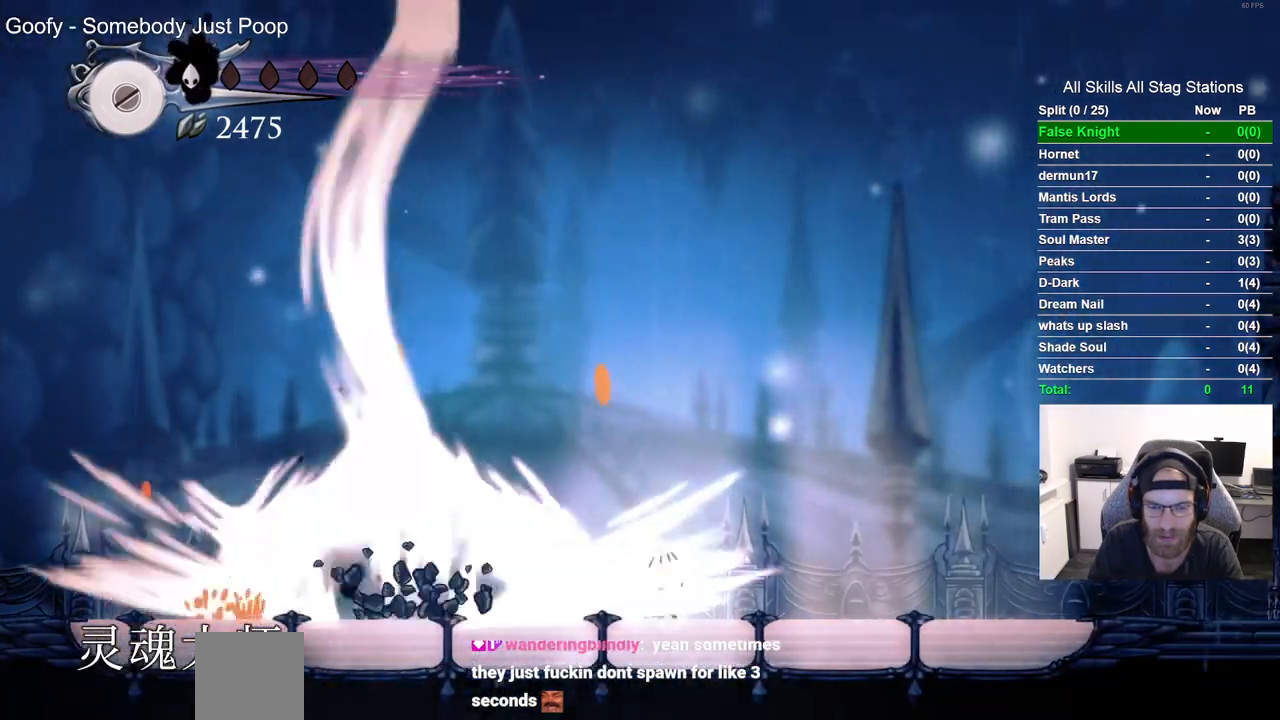
{"buttons": ["DPAD_LEFT"], "left_stick": "center", "right_stick": "center", "events": [[67, "DPAD_RIGHT", "up"], [117, "DPAD_LEFT", "down"], [367, "CROSS", "up"]]}
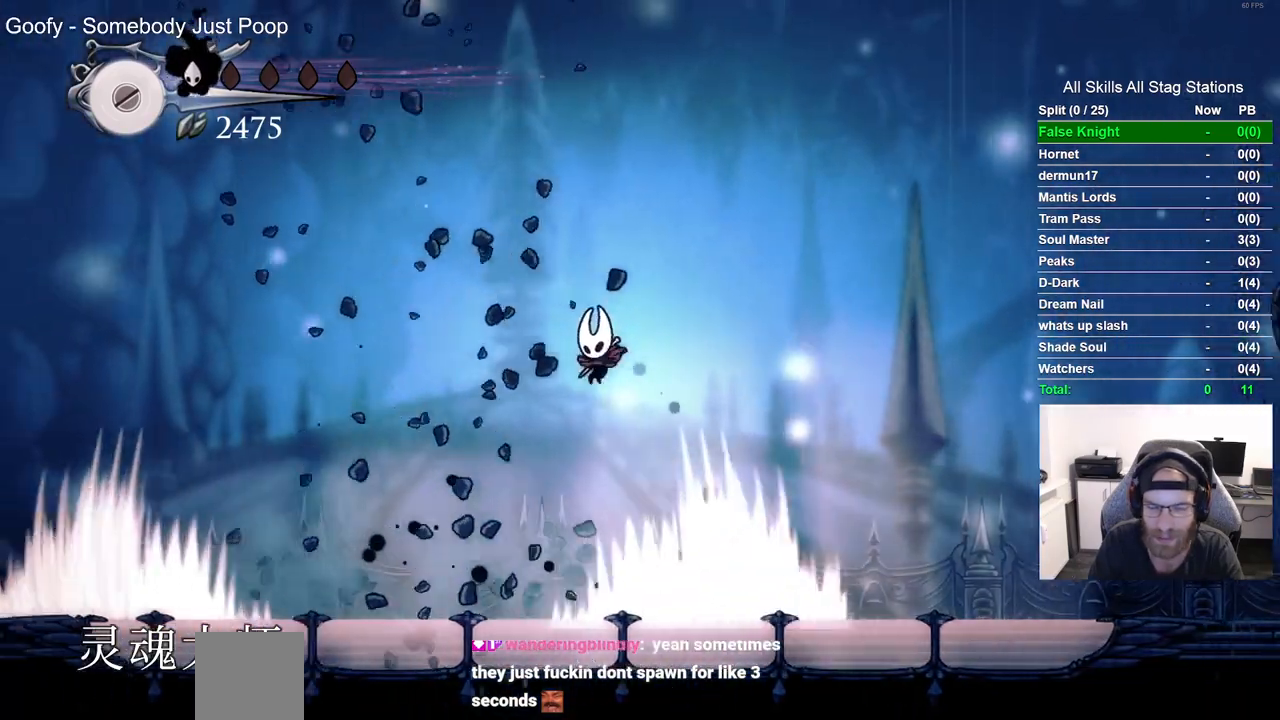
{"buttons": [], "left_stick": "center", "right_stick": "center", "events": [[100, "DPAD_LEFT", "up"]]}
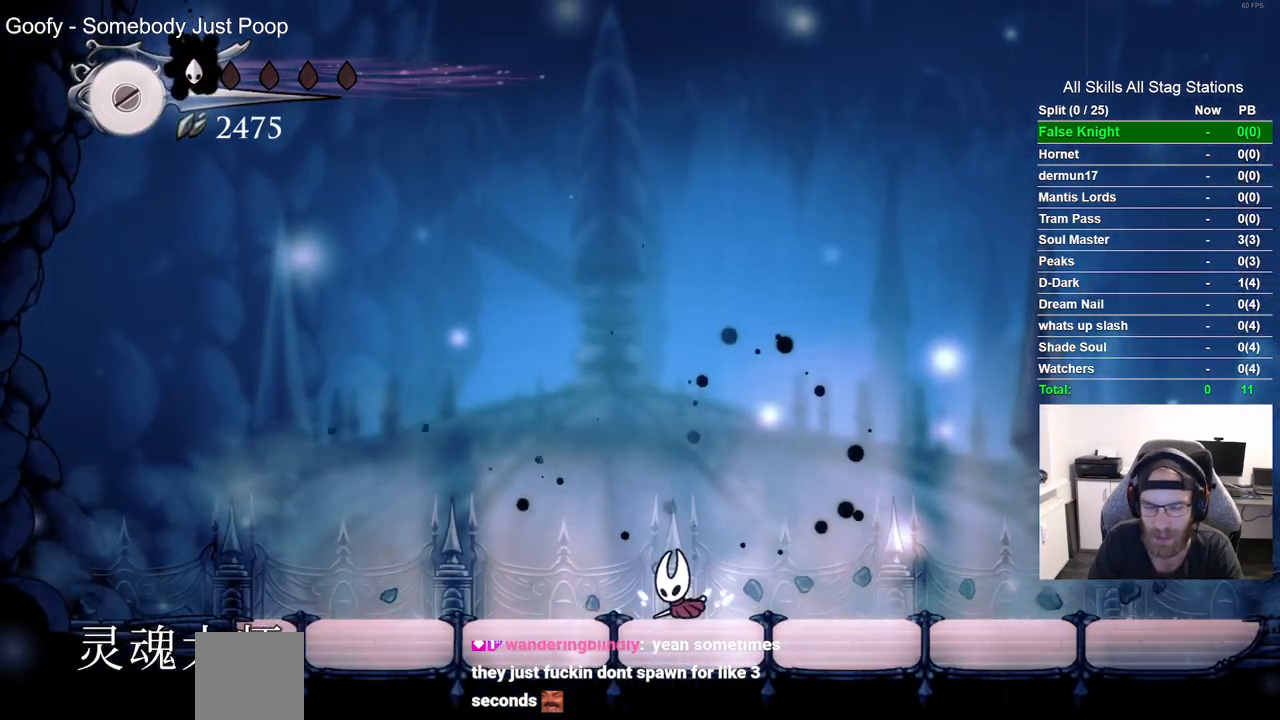
{"buttons": [], "left_stick": "center", "right_stick": "center", "events": []}
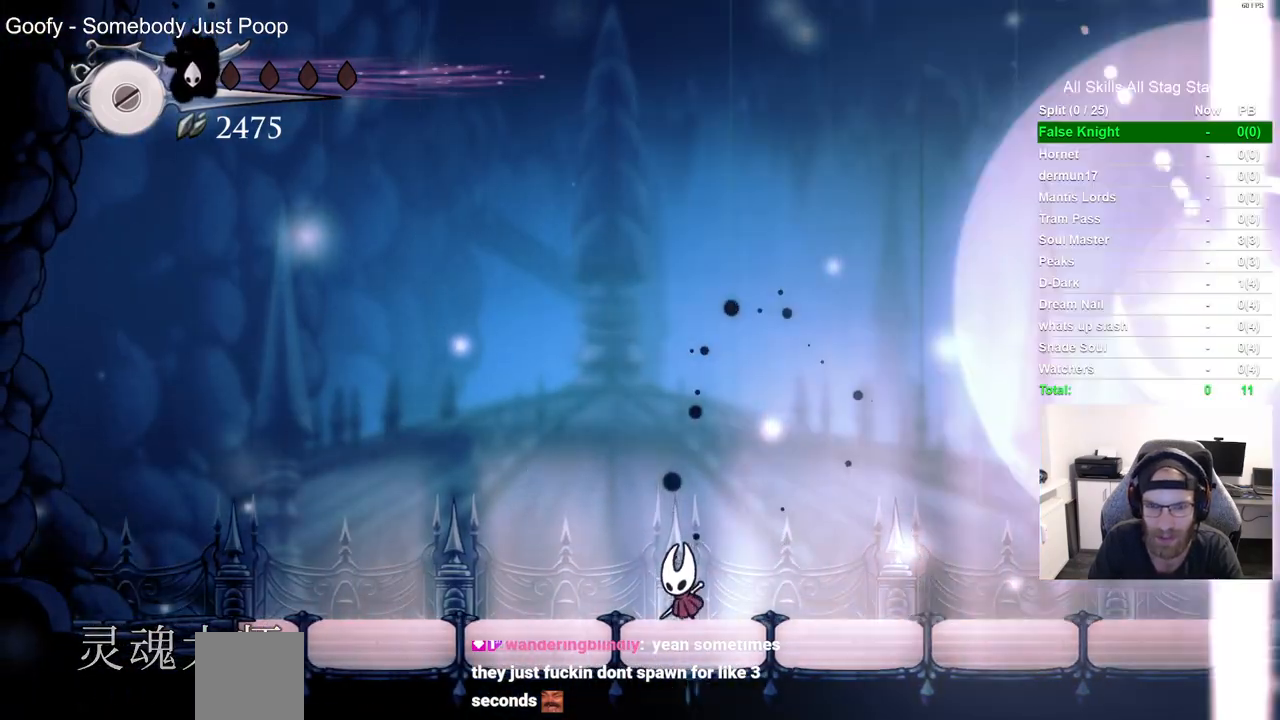
{"buttons": ["DPAD_RIGHT"], "left_stick": "center", "right_stick": "center", "events": [[200, "DPAD_RIGHT", "down"], [267, "R2", "down"], [500, "R2", "up"]]}
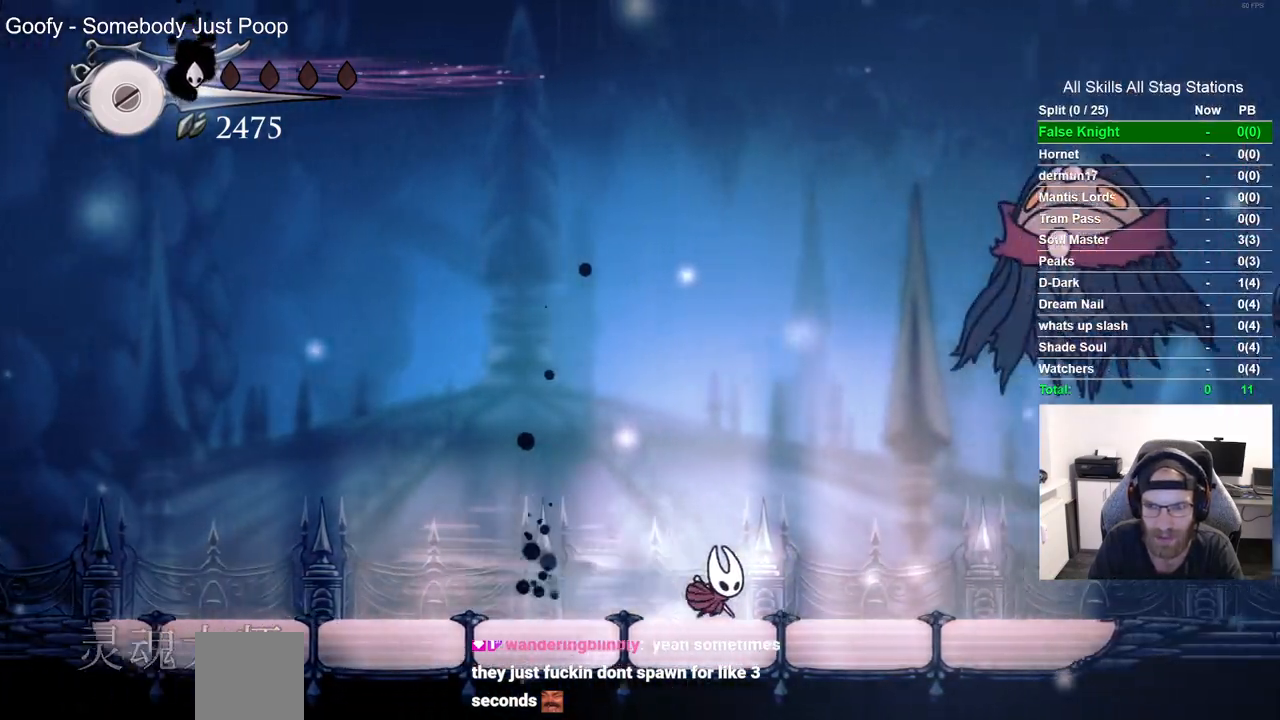
{"buttons": ["CROSS"], "left_stick": "center", "right_stick": "center", "events": [[133, "CROSS", "down"], [383, "SQUARE", "down"], [450, "DPAD_RIGHT", "up"], [500, "SQUARE", "up"]]}
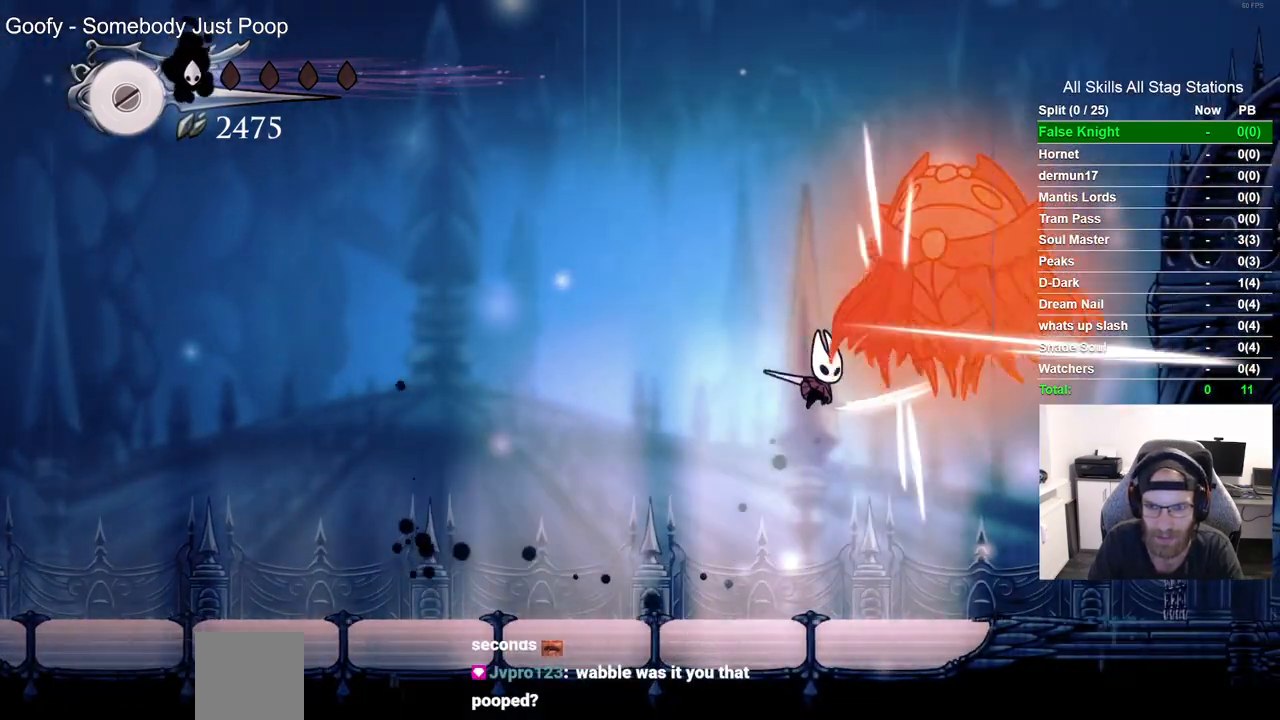
{"buttons": [], "left_stick": "center", "right_stick": "center", "events": [[33, "CROSS", "up"], [83, "DPAD_LEFT", "down"], [333, "DPAD_LEFT", "up"]]}
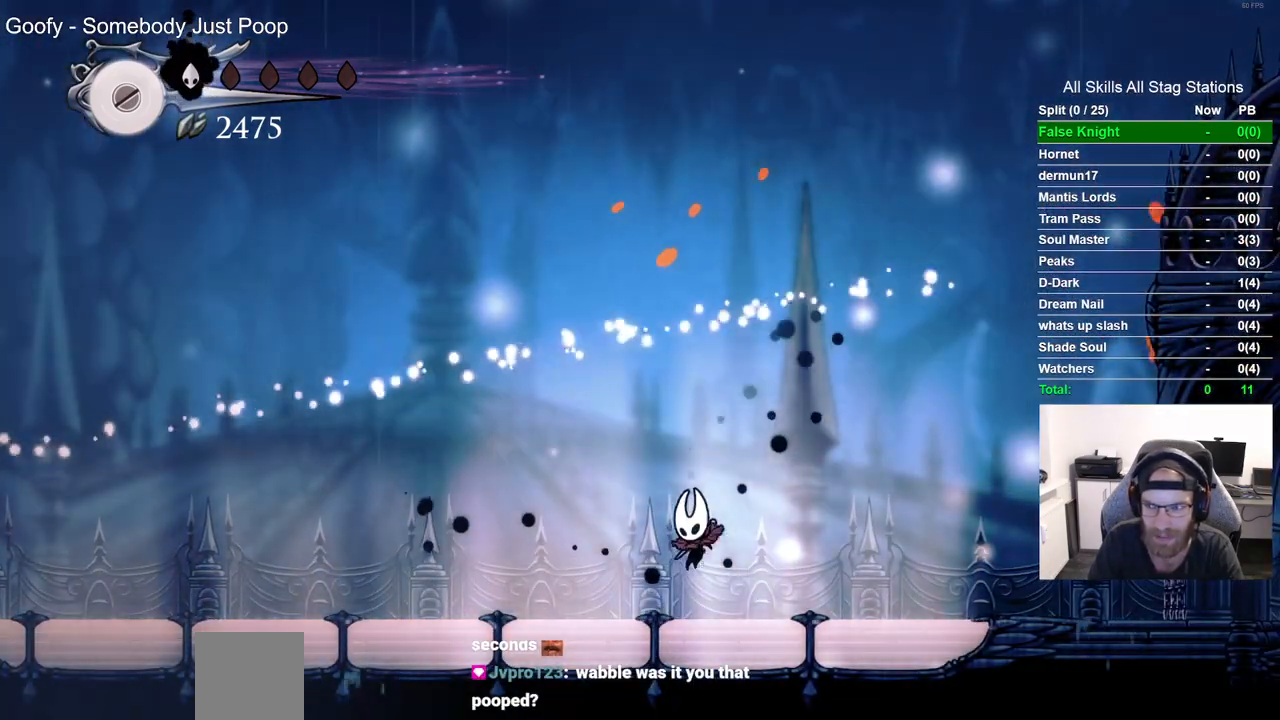
{"buttons": [], "left_stick": "center", "right_stick": "center", "events": [[67, "DPAD_LEFT", "down"], [483, "DPAD_LEFT", "up"]]}
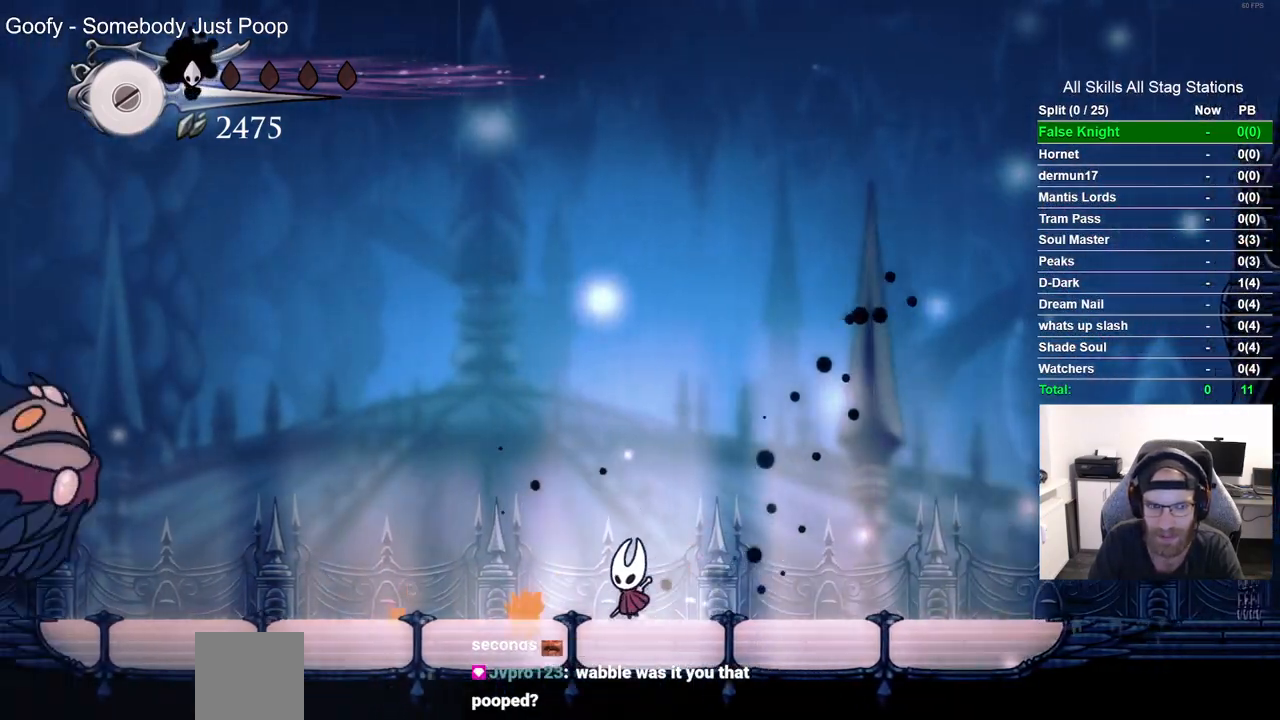
{"buttons": ["CROSS", "DPAD_DOWN", "DPAD_LEFT"], "left_stick": "center", "right_stick": "center", "events": [[167, "DPAD_LEFT", "down"], [183, "CROSS", "down"], [333, "DPAD_DOWN", "down"]]}
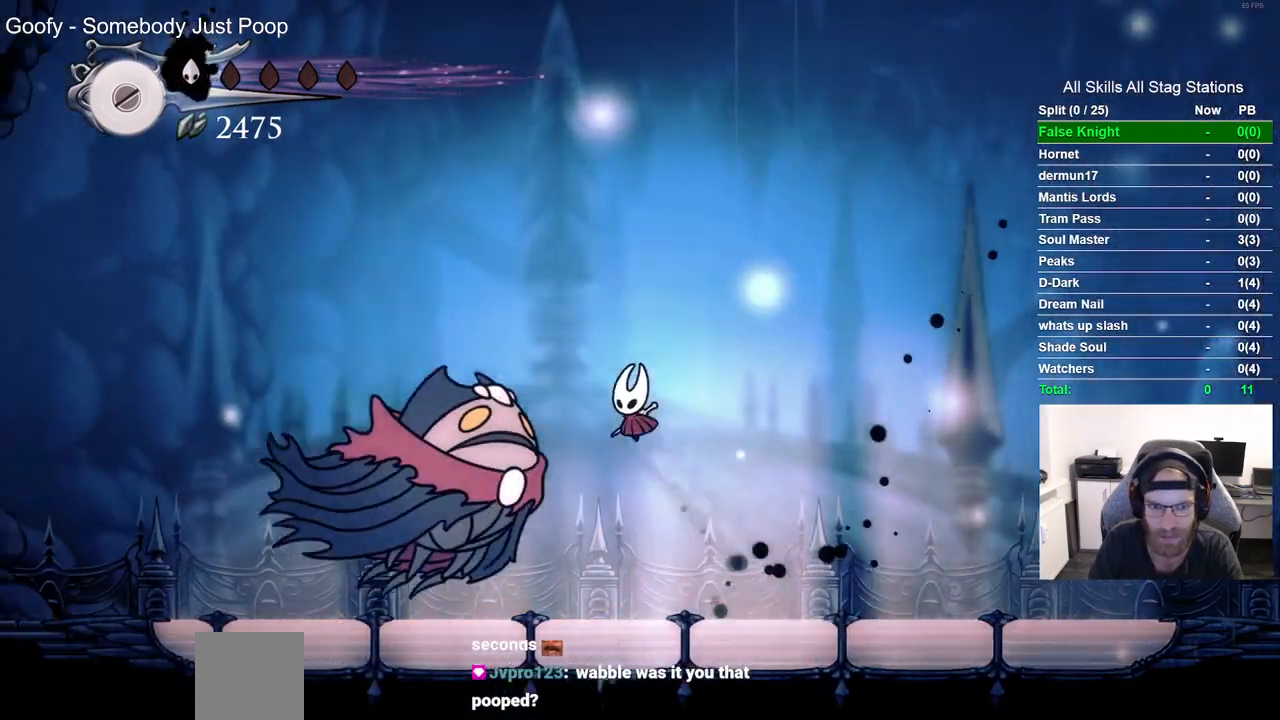
{"buttons": ["DPAD_RIGHT"], "left_stick": "center", "right_stick": "center", "events": [[17, "SQUARE", "down"], [200, "SQUARE", "up"], [250, "CROSS", "up"], [250, "DPAD_DOWN", "up"], [333, "DPAD_LEFT", "up"], [400, "DPAD_RIGHT", "down"]]}
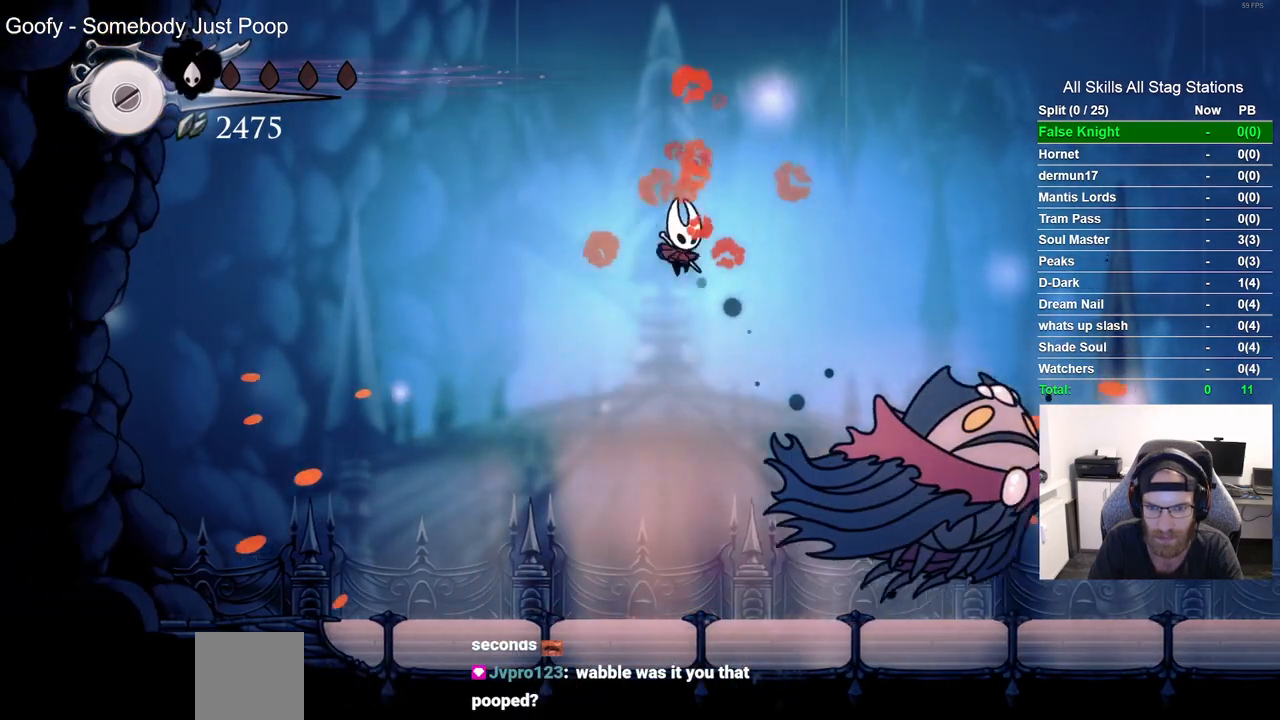
{"buttons": [], "left_stick": "center", "right_stick": "center", "events": [[367, "DPAD_RIGHT", "up"]]}